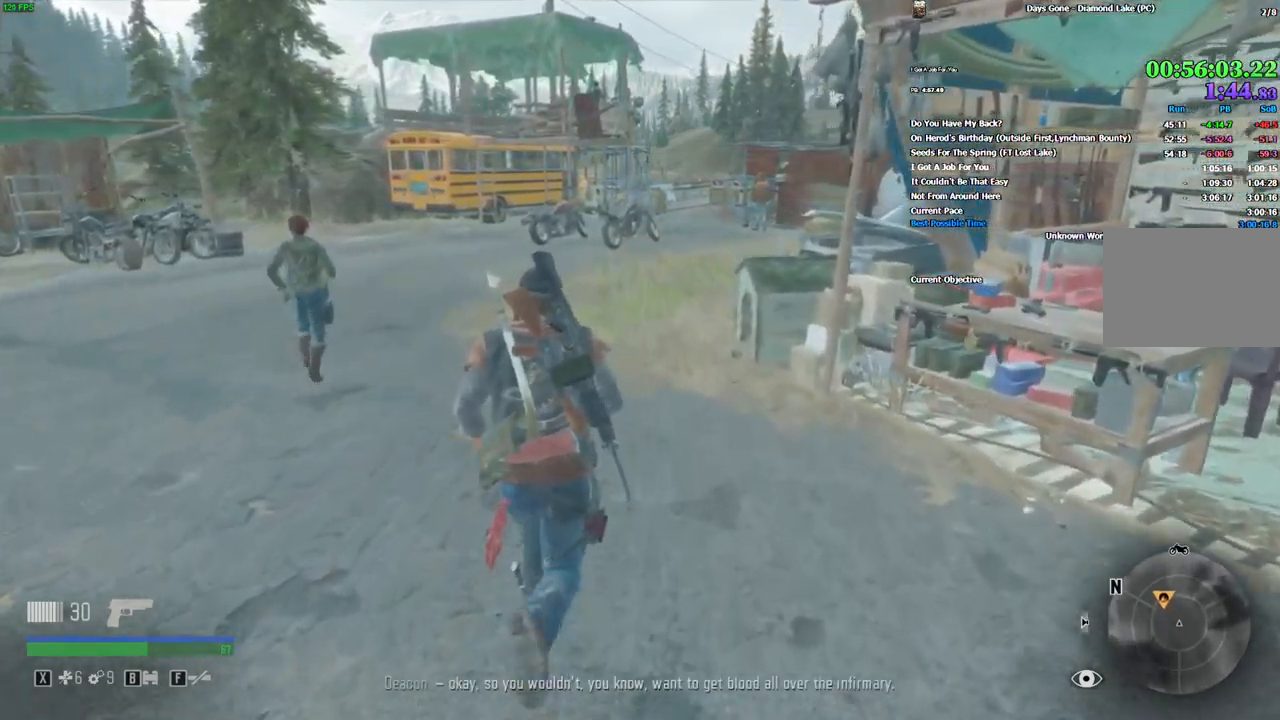
Gameplay with keyboard and mouse; each line is a JSON object with the keys and mouse buttons held at the frame after it. "events" lists presses ("down") and releases ("up") of "0", "1", "2", "3", "4", "5", "6", "7", "8", "9", "a", "alt_l", "alt_r", "b", "backslash", "backspace", "c", "caps_lock", "ctrl_l", "ctrl_r", "d", "e", "equals", "escape", "f", "f1", "f10", "f11", "f12", "f2", "f3", "f4", "f5", "f6", "f7", "f8", "f9", "g", "h", "i", "j", "k", "l", "lbracket", "m", "minus", "n", "o", "p", "q", "quote", "r", "rbracket", "return", "s", "semicolon", "shift_l", "shift_r", "space", "super", "t", "tab", "tilde", "u", "v", "w", "x", "y", "z", "mouse_left", "mouse_wheel", "mouse_right" and "mouse_mb4" between this image and that frame as [ms after this image, input, new state], when the widget could be followed in between. "mouse_left", "mouse_wheel", "mouse_right", "mouse_mb4" = the "left", "wheel", "right", "mb4" buttons of the "mouse" list. No other keys are recorded. "wheel" means that the mouse wheel is clicked or scrolled. Mouse movement is not recorded. Not read: . / comma.
{"keys": ["w"], "mouse": [], "events": []}
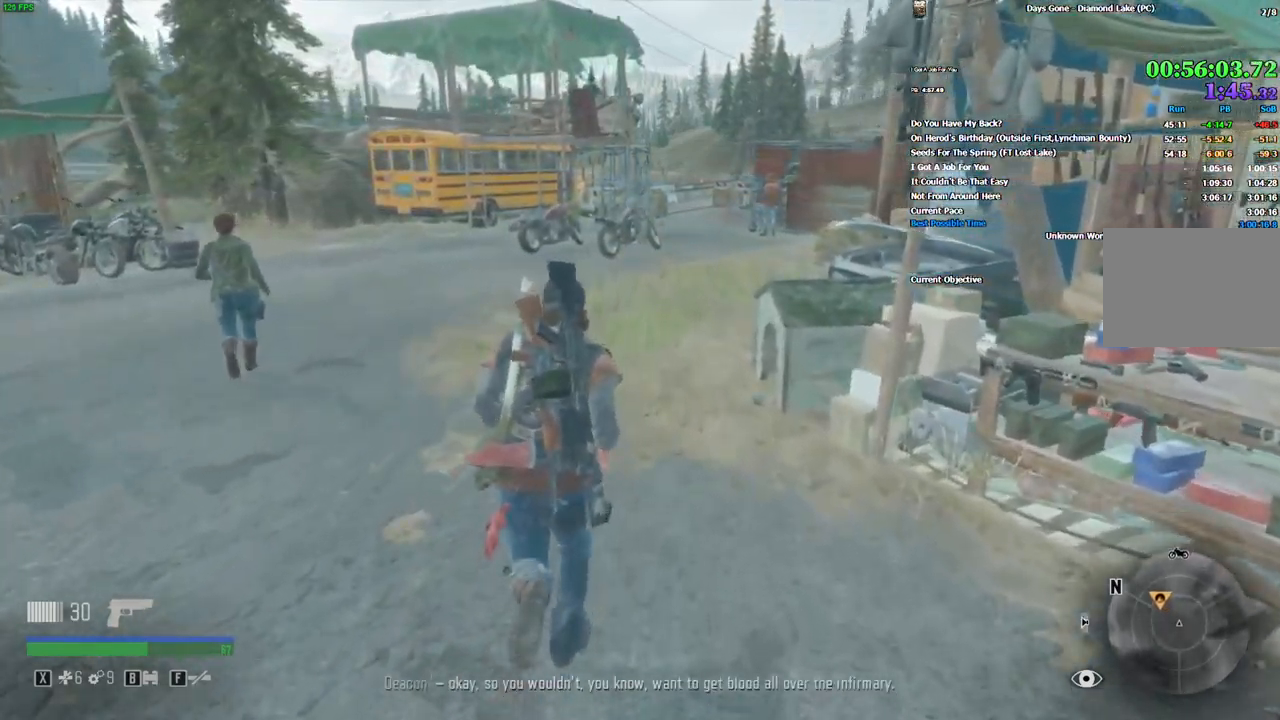
{"keys": ["w"], "mouse": [], "events": []}
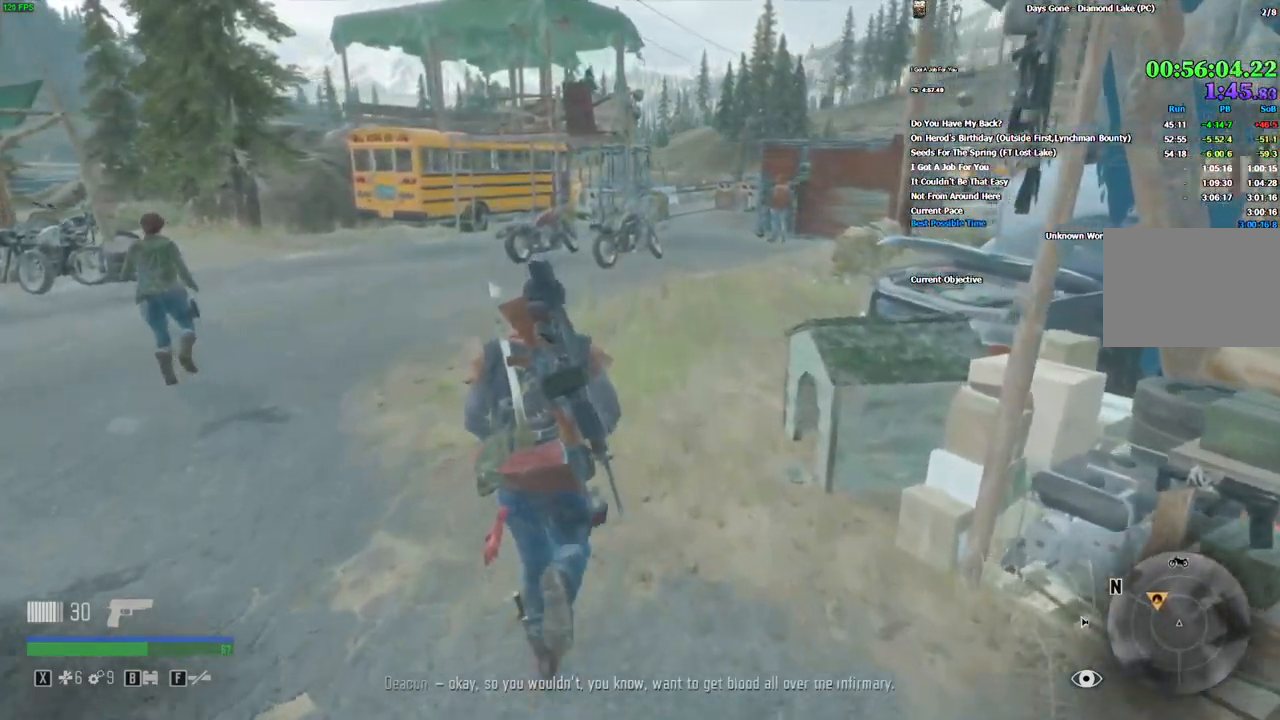
{"keys": ["w"], "mouse": [], "events": [[333, "d", "down"], [416, "d", "up"]]}
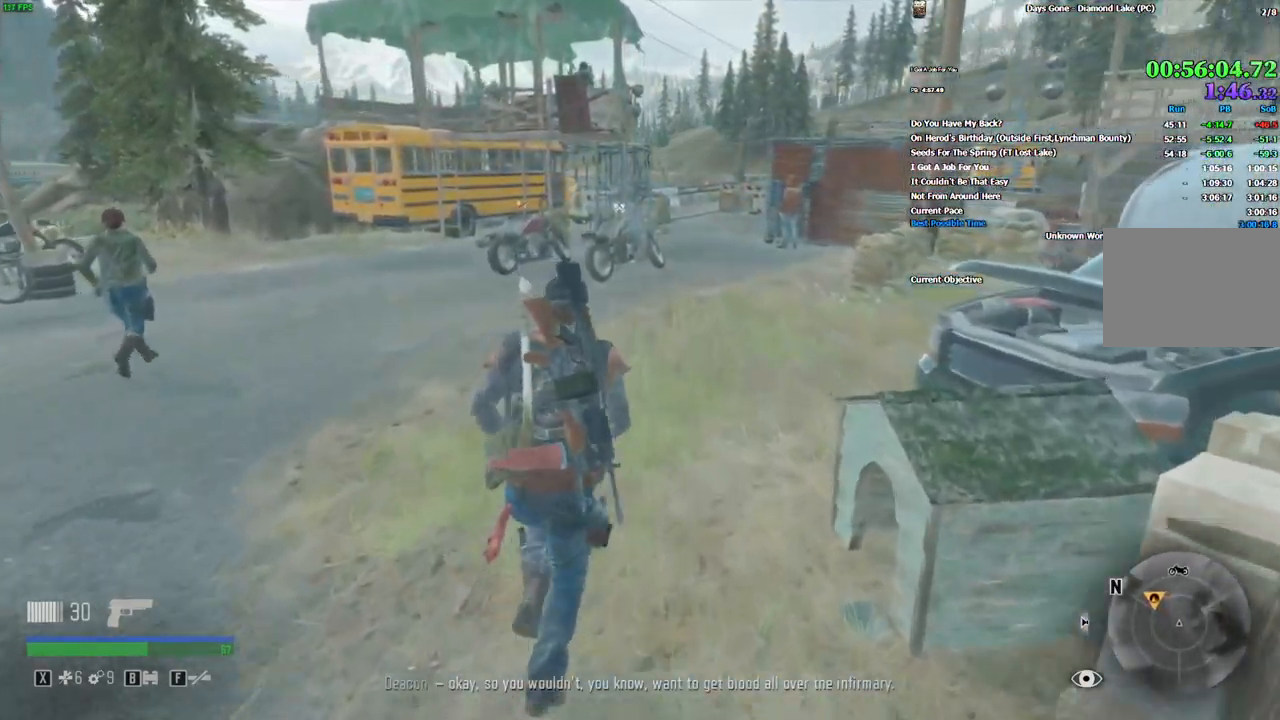
{"keys": ["w"], "mouse": [], "events": []}
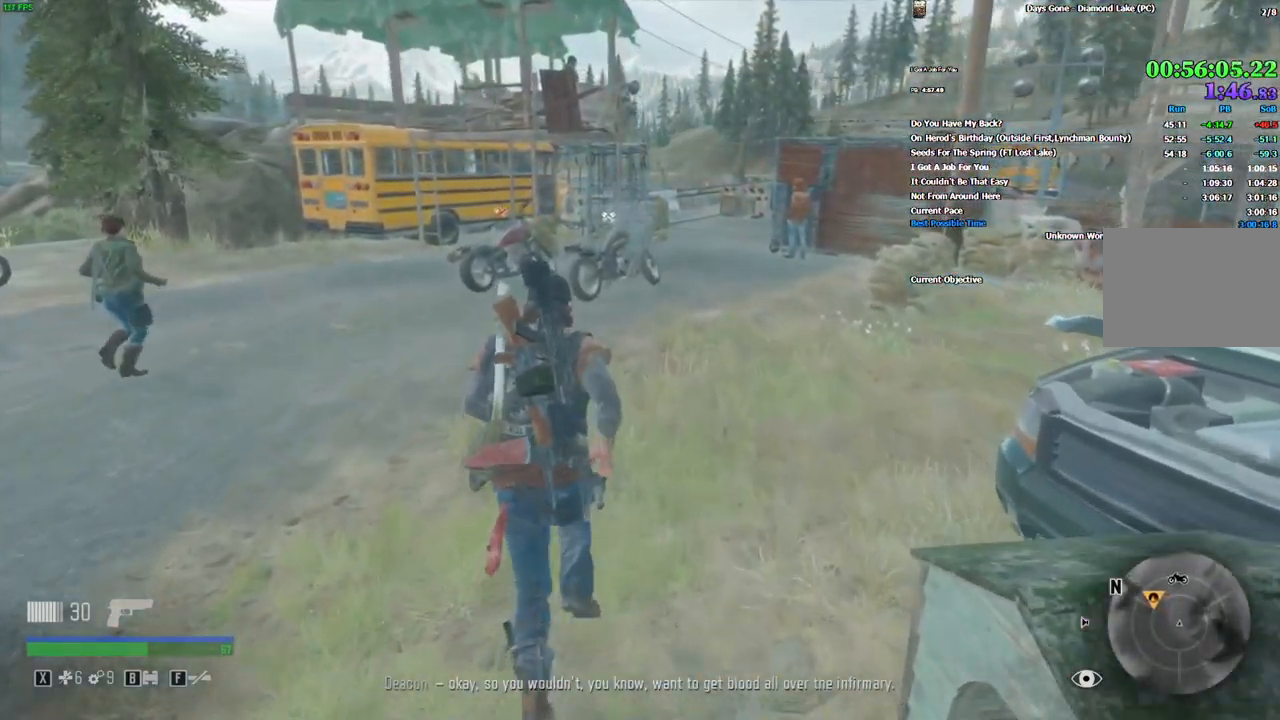
{"keys": ["w"], "mouse": [], "events": []}
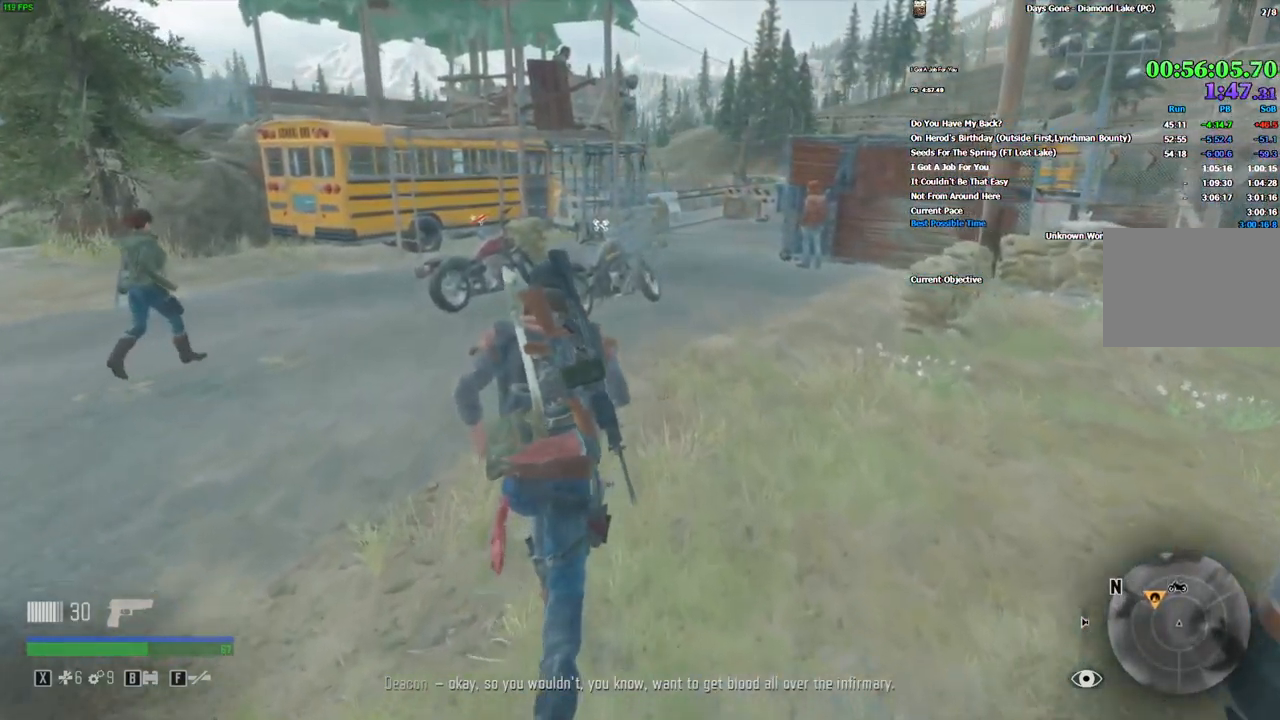
{"keys": ["w"], "mouse": [], "events": []}
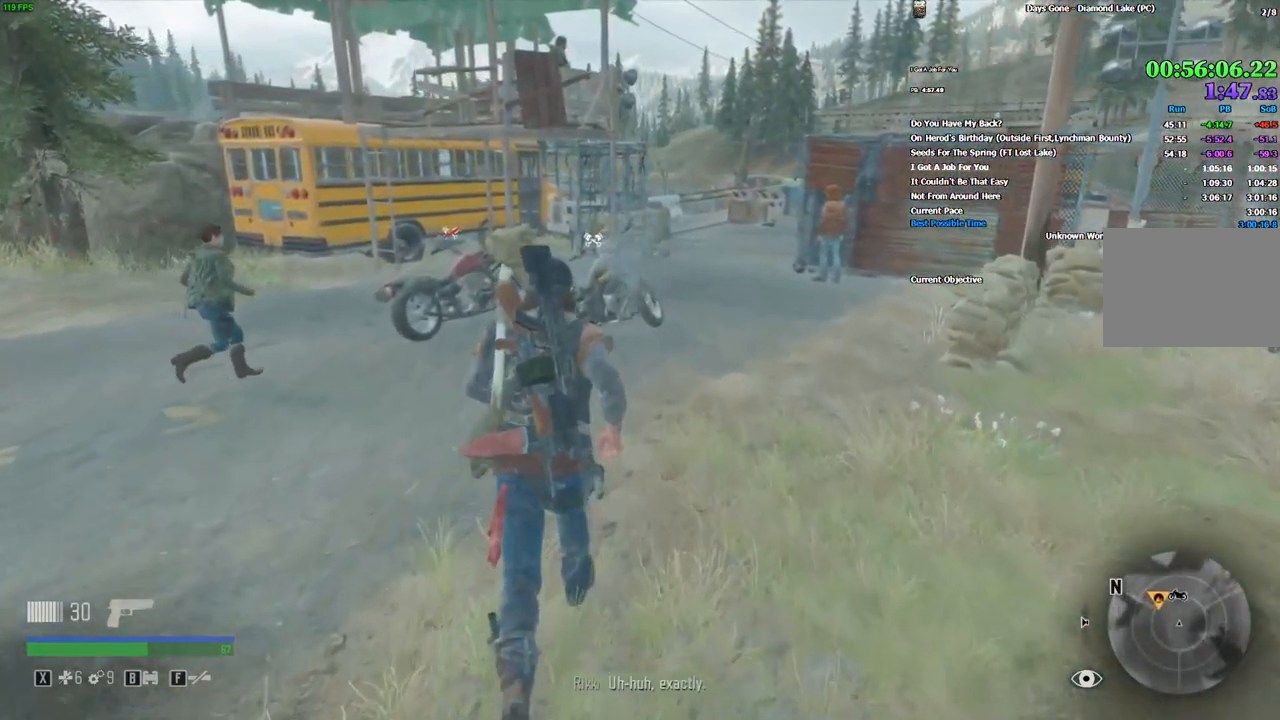
{"keys": ["w"], "mouse": [], "events": []}
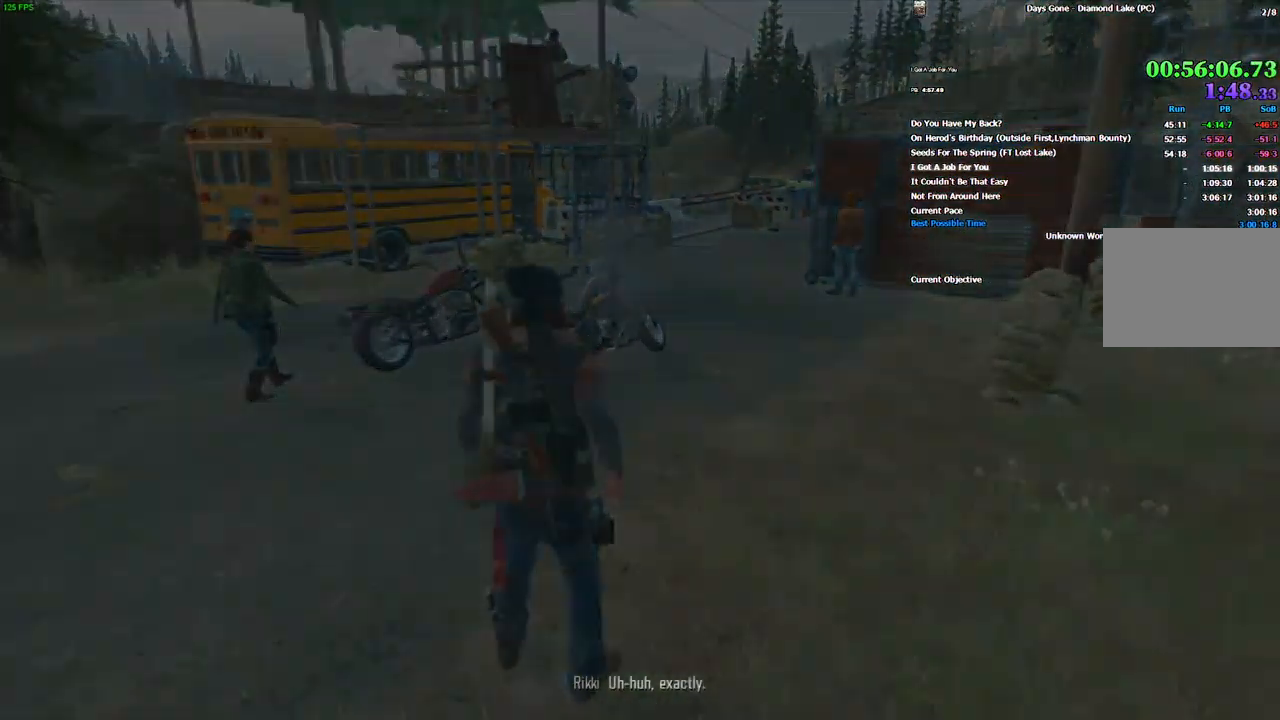
{"keys": [], "mouse": [], "events": [[83, "w", "up"]]}
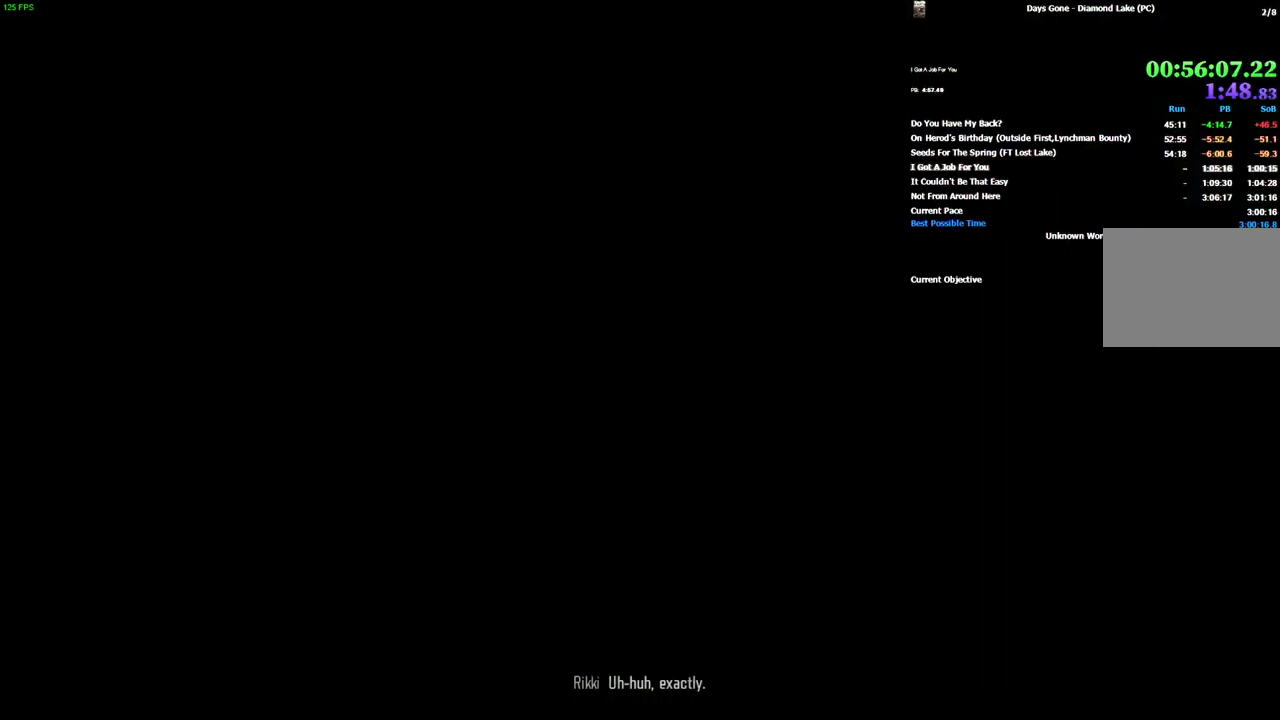
{"keys": [], "mouse": [], "events": []}
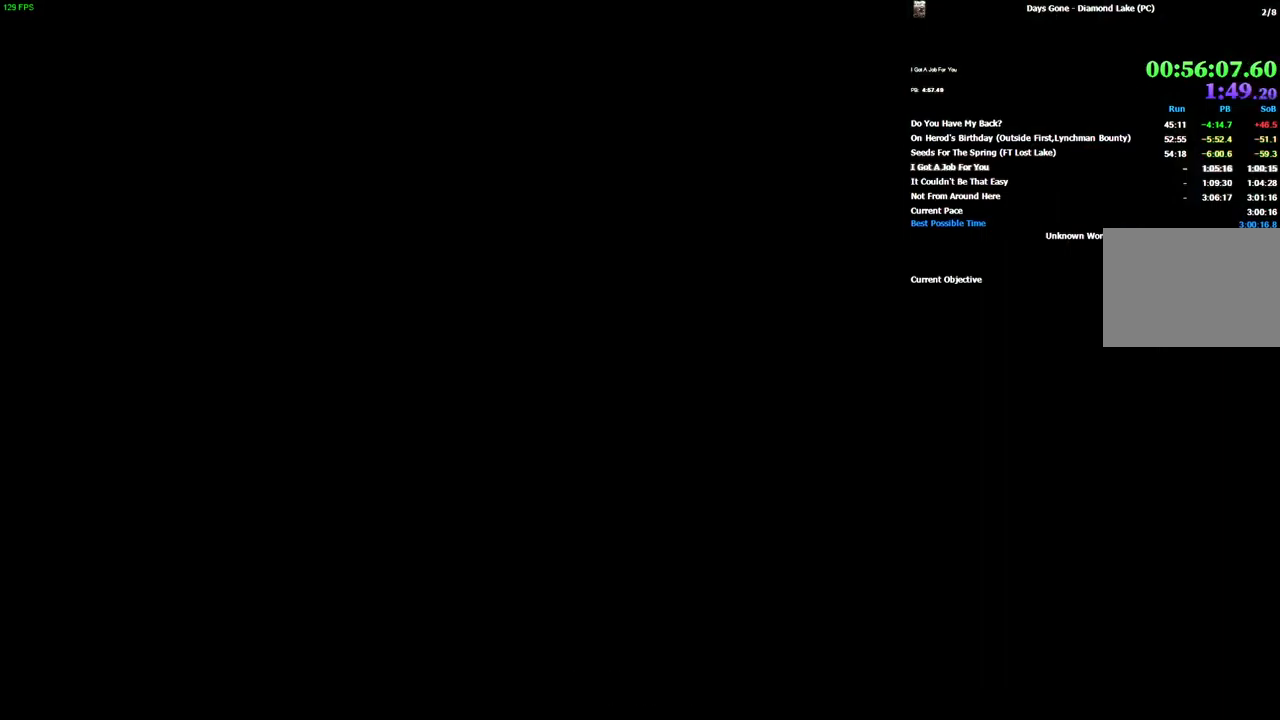
{"keys": [], "mouse": [], "events": []}
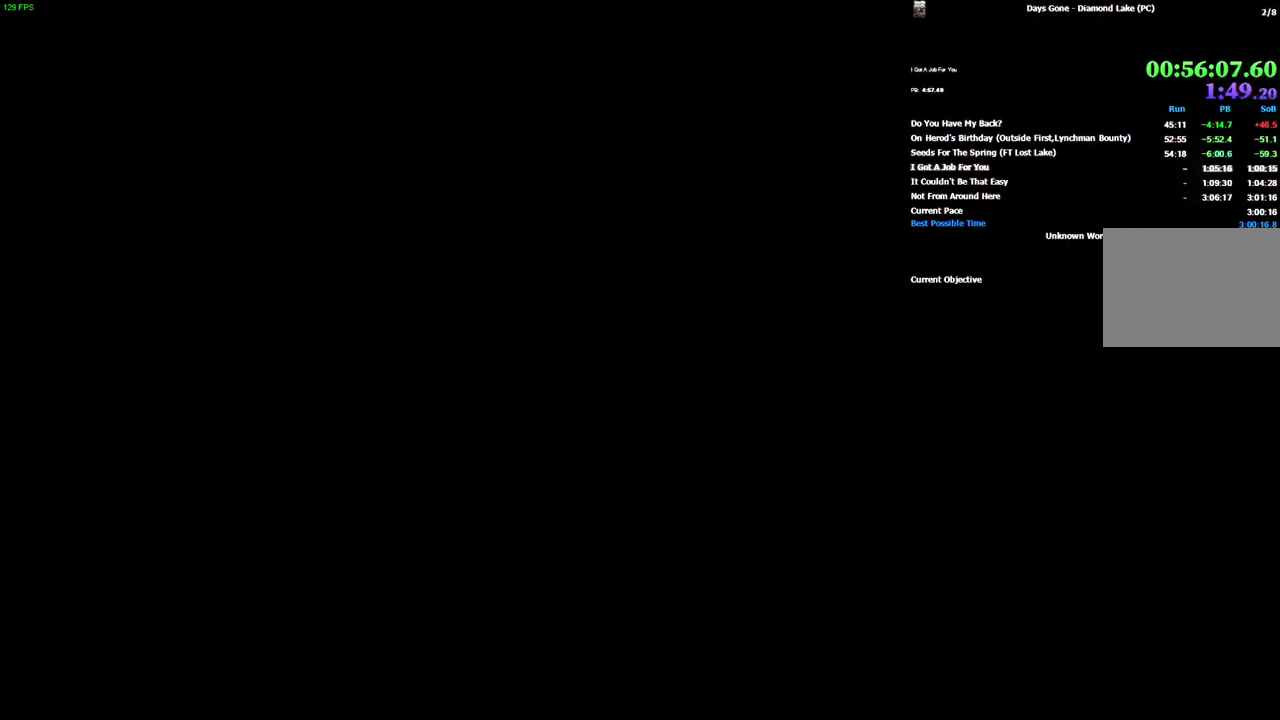
{"keys": [], "mouse": [], "events": []}
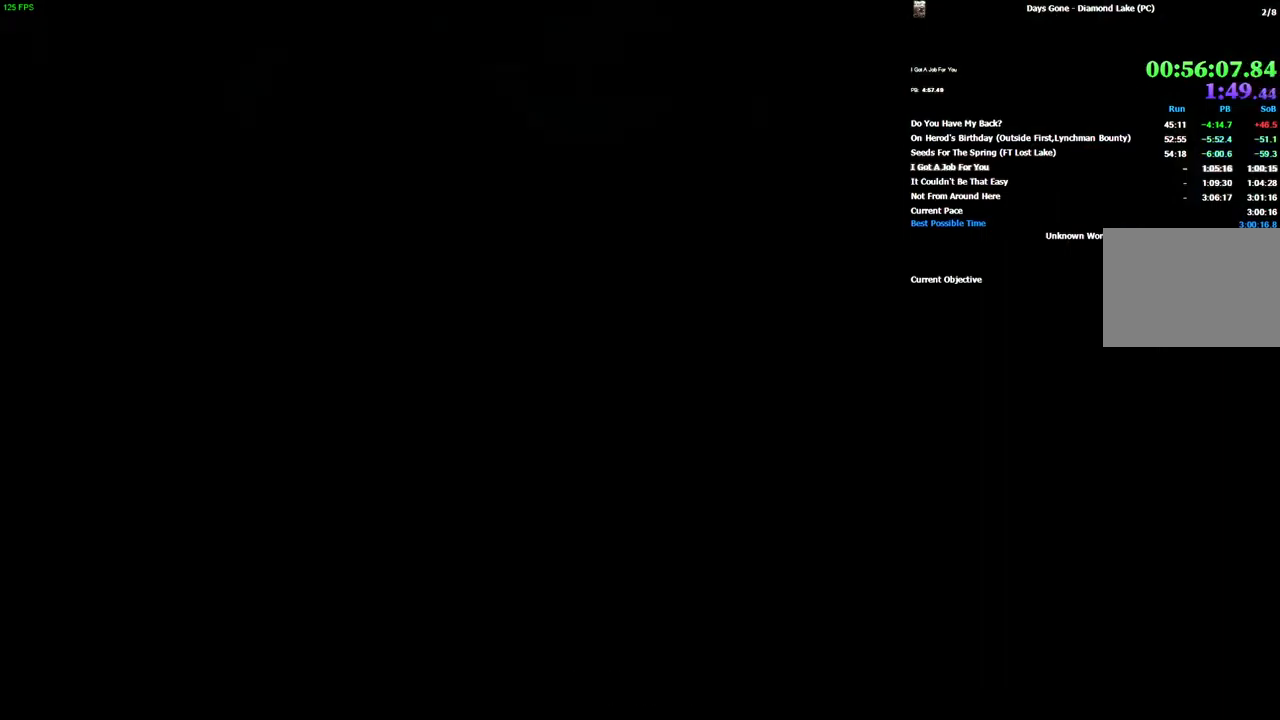
{"keys": ["space"], "mouse": [], "events": [[383, "space", "down"]]}
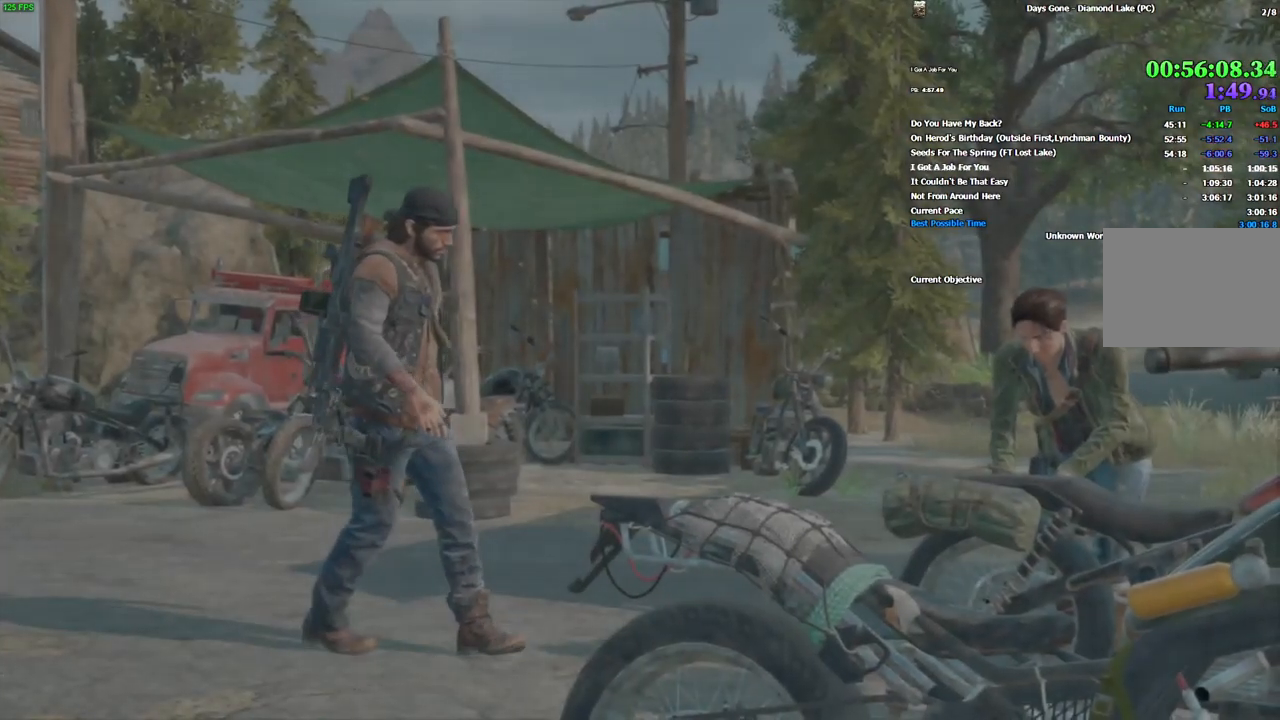
{"keys": ["space"], "mouse": [], "events": []}
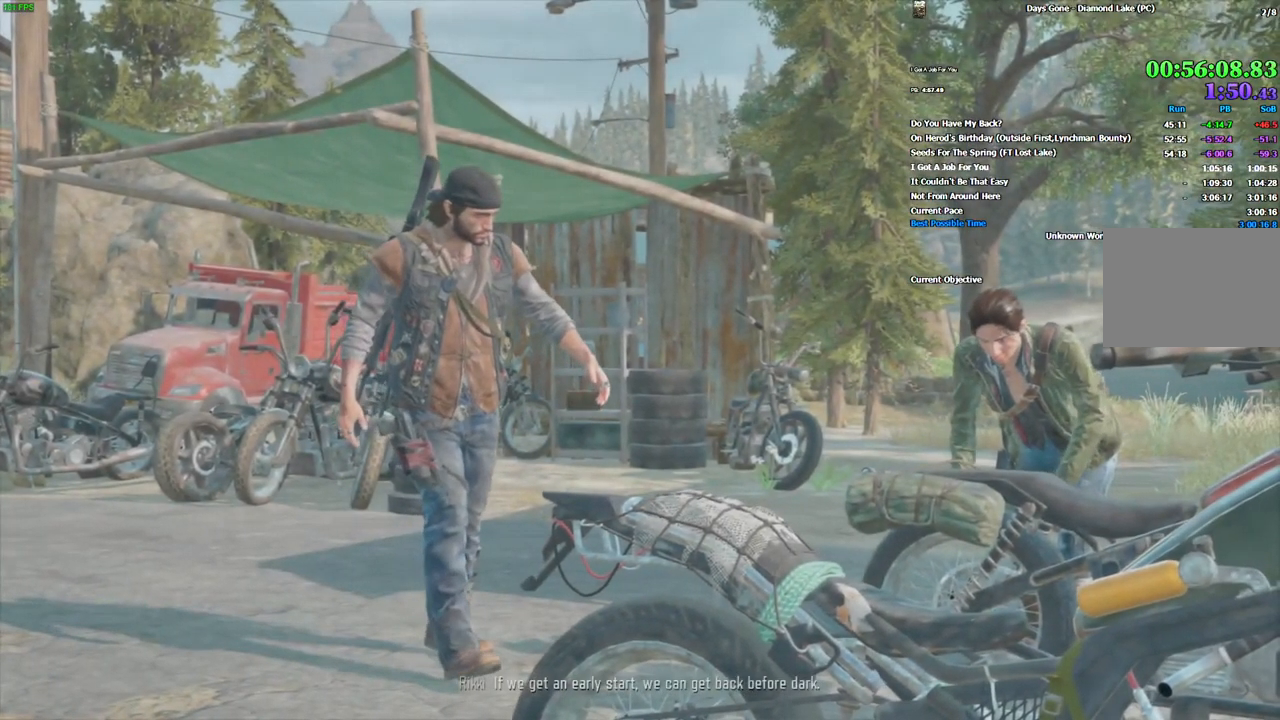
{"keys": ["space"], "mouse": [], "events": []}
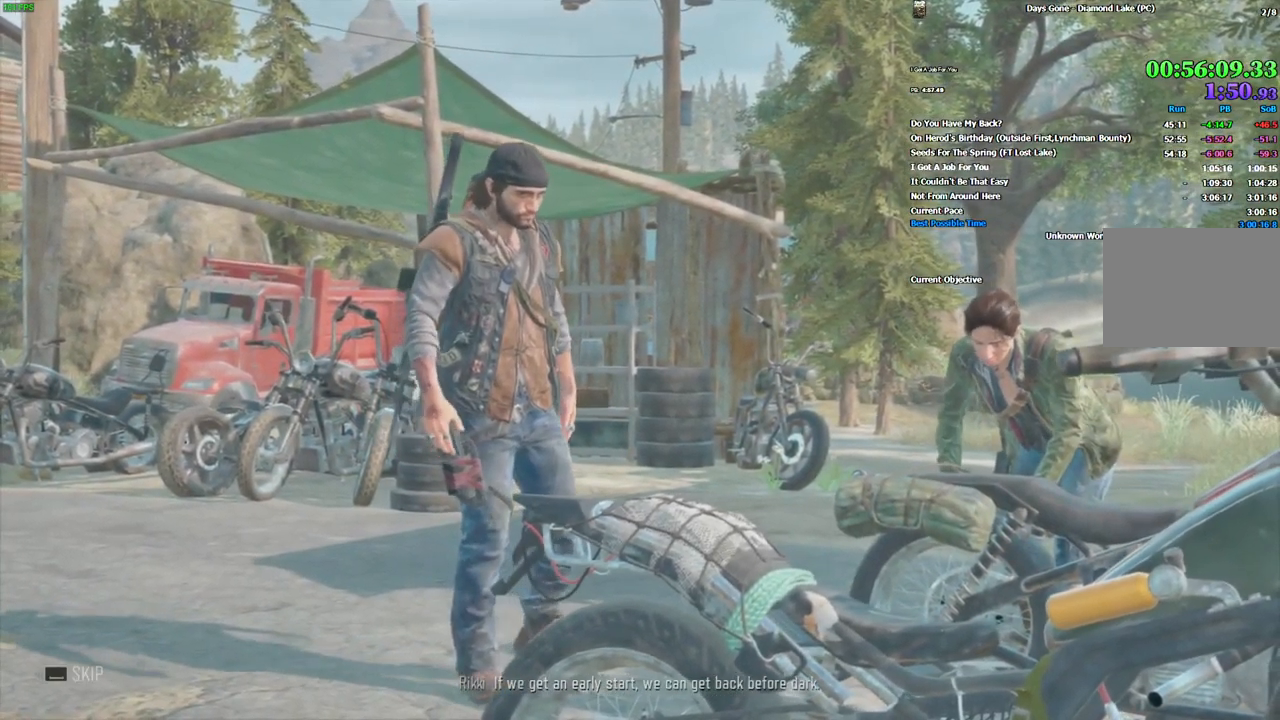
{"keys": ["space"], "mouse": [], "events": []}
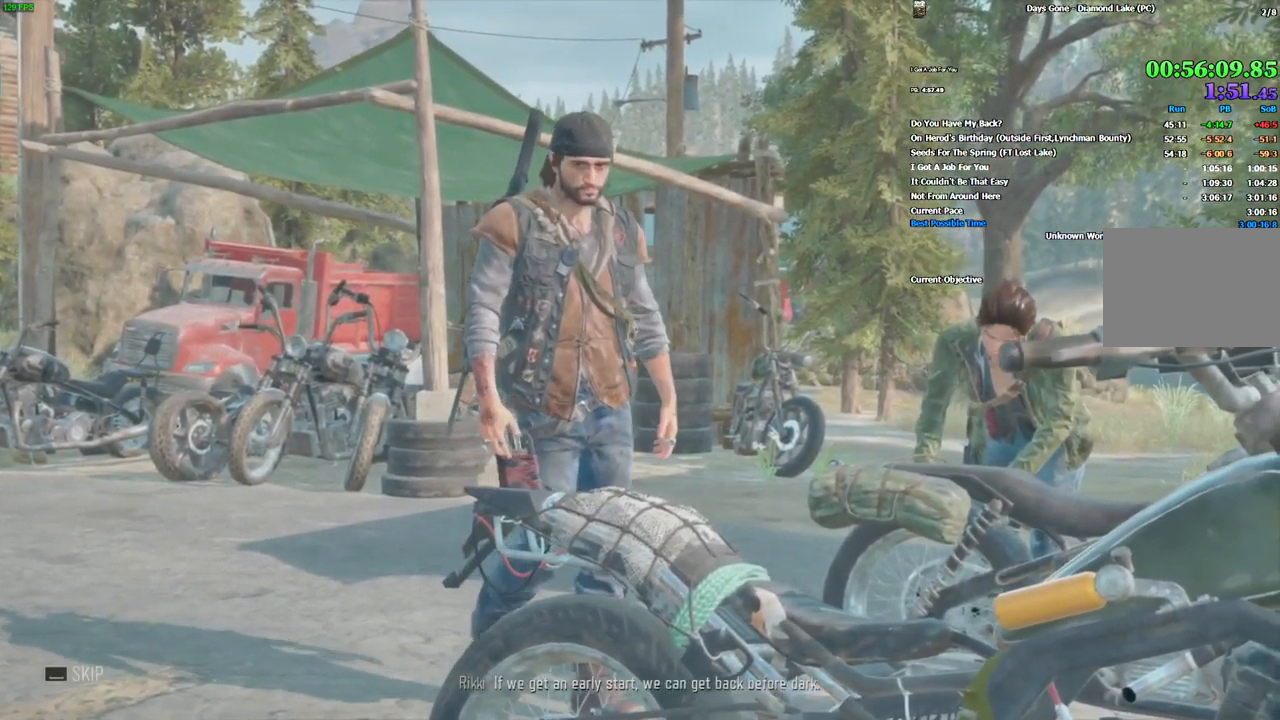
{"keys": ["space"], "mouse": [], "events": []}
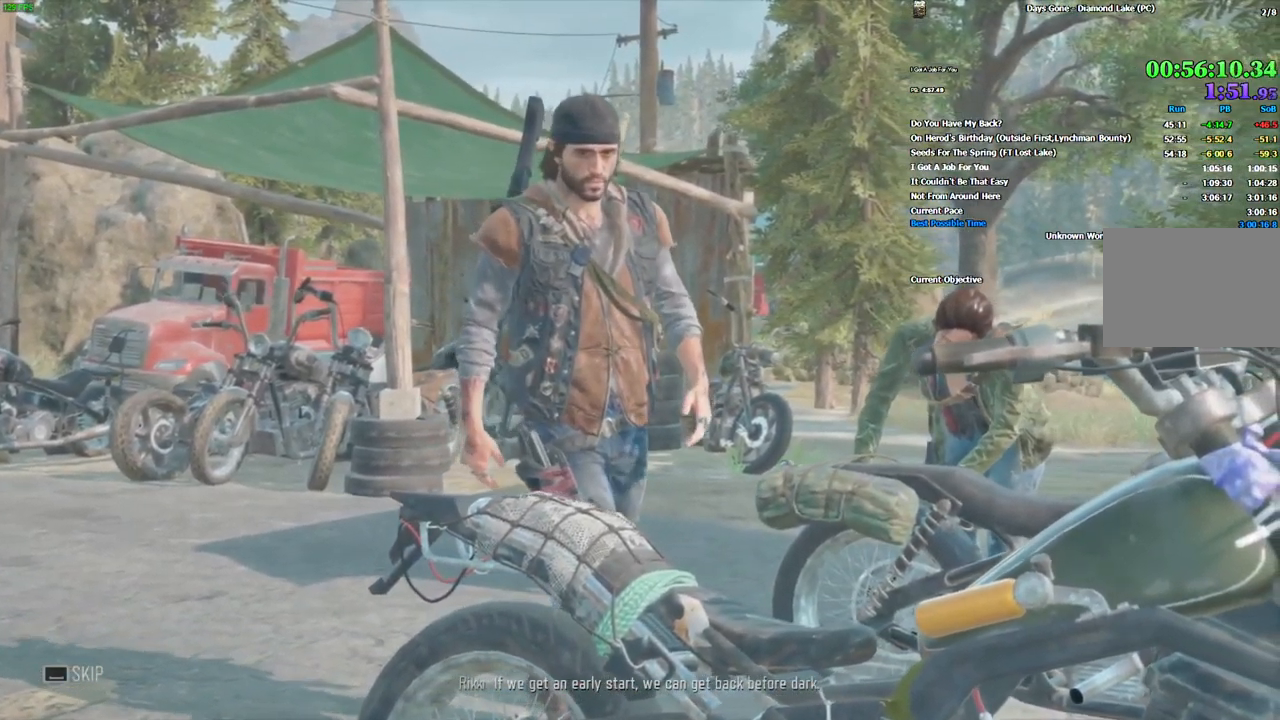
{"keys": ["space"], "mouse": [], "events": []}
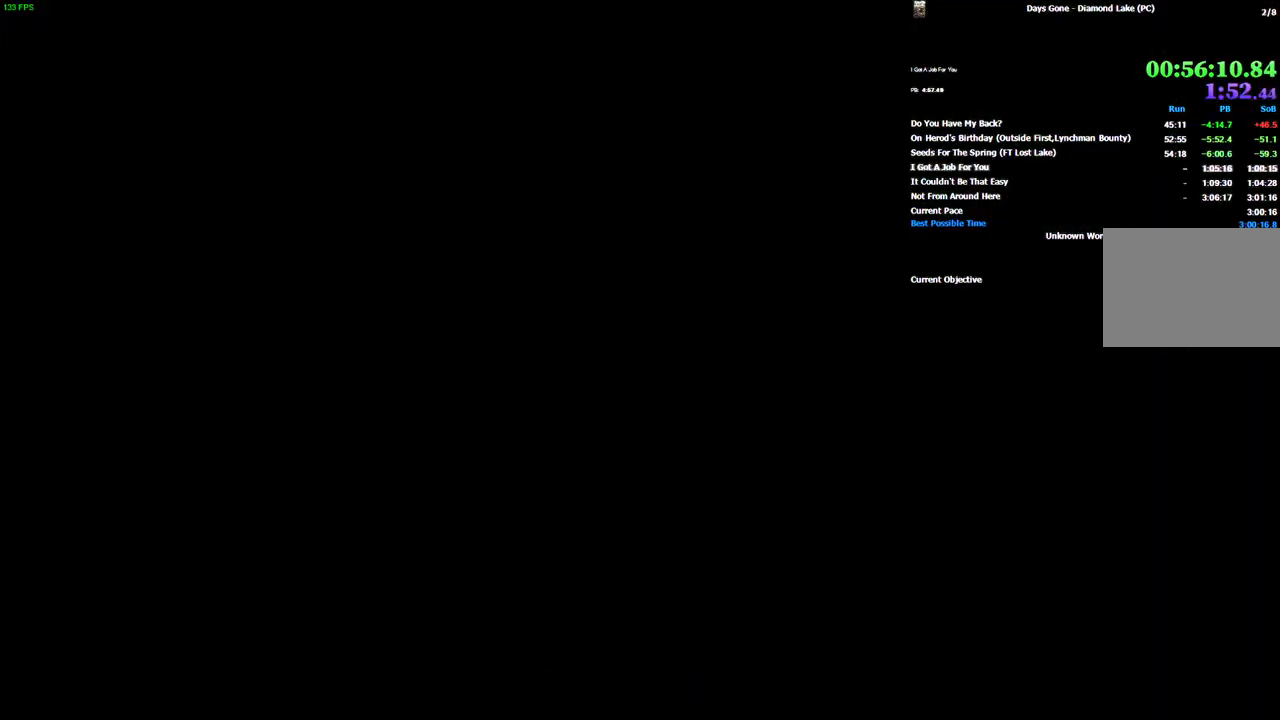
{"keys": ["w"], "mouse": [], "events": [[16, "w", "down"], [33, "space", "up"]]}
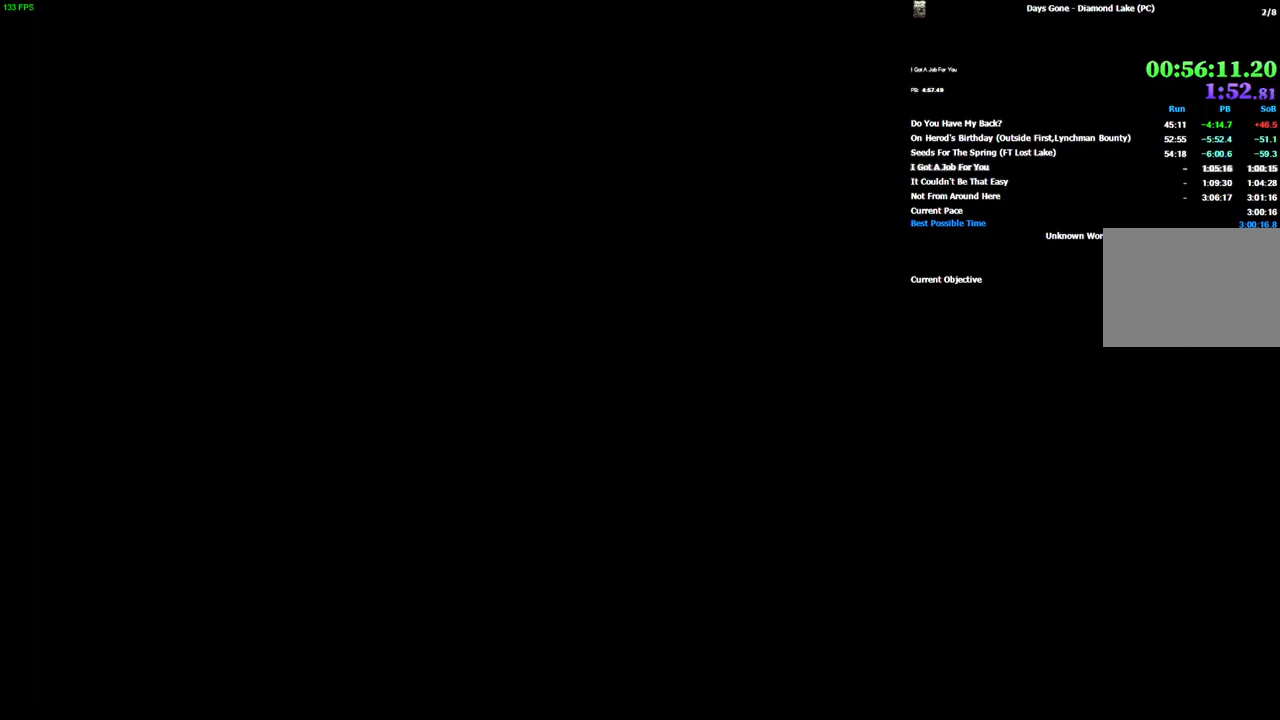
{"keys": ["w"], "mouse": [], "events": []}
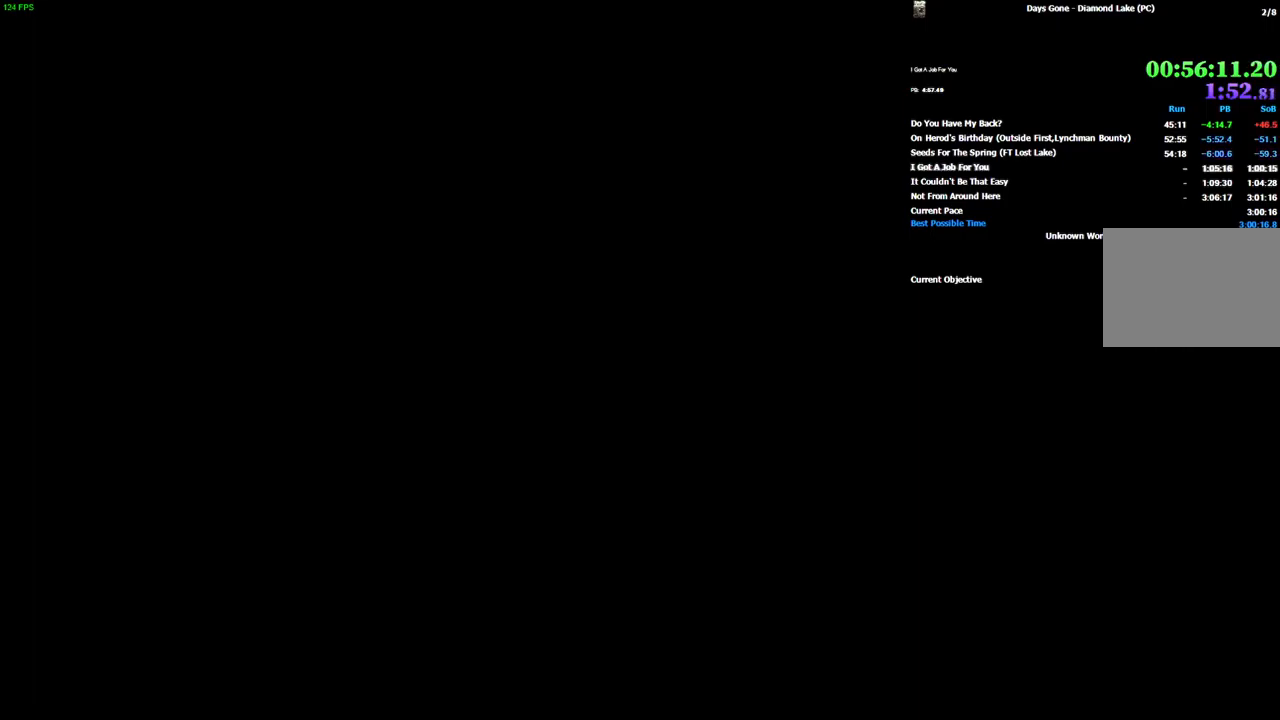
{"keys": ["w"], "mouse": [], "events": []}
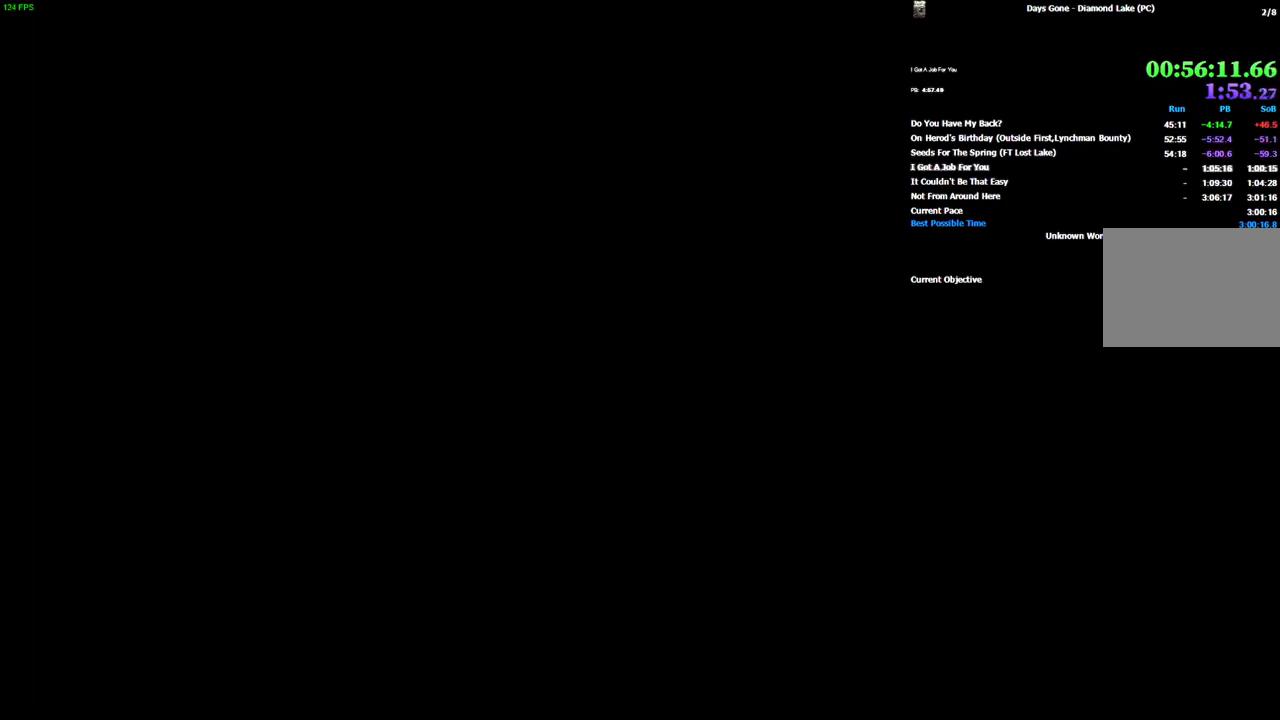
{"keys": ["w"], "mouse": [], "events": []}
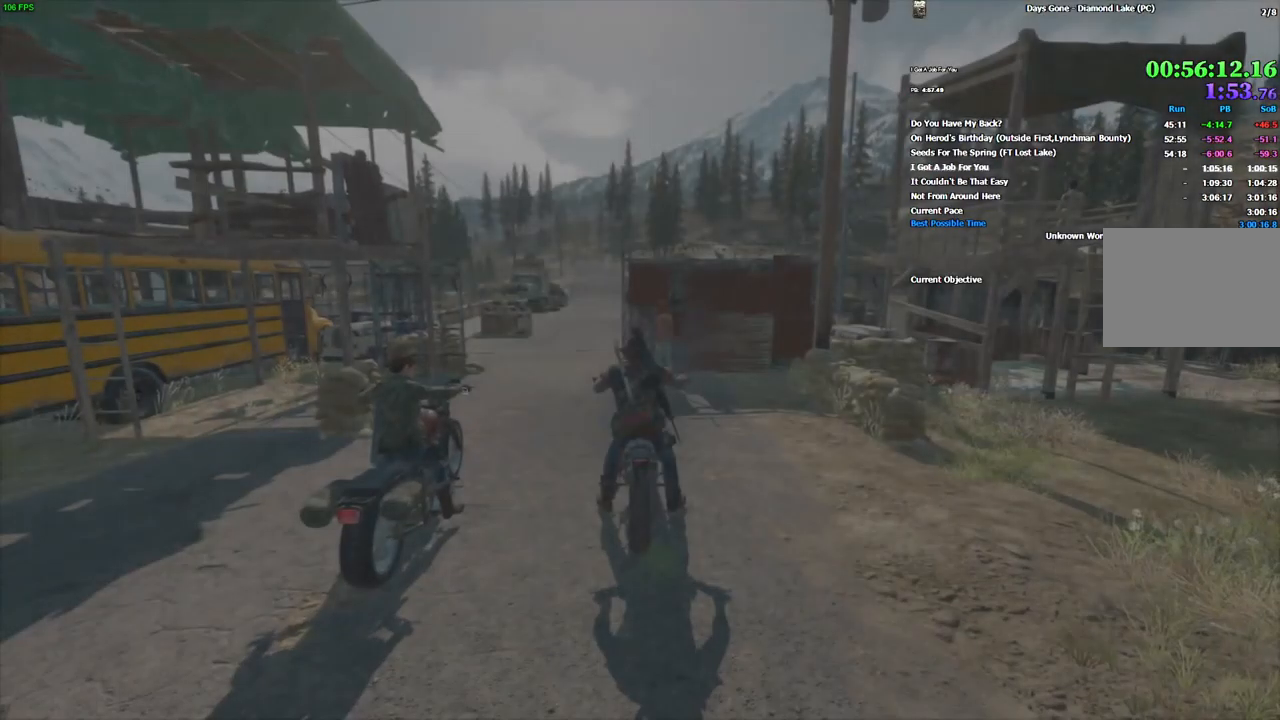
{"keys": ["w"], "mouse": [], "events": []}
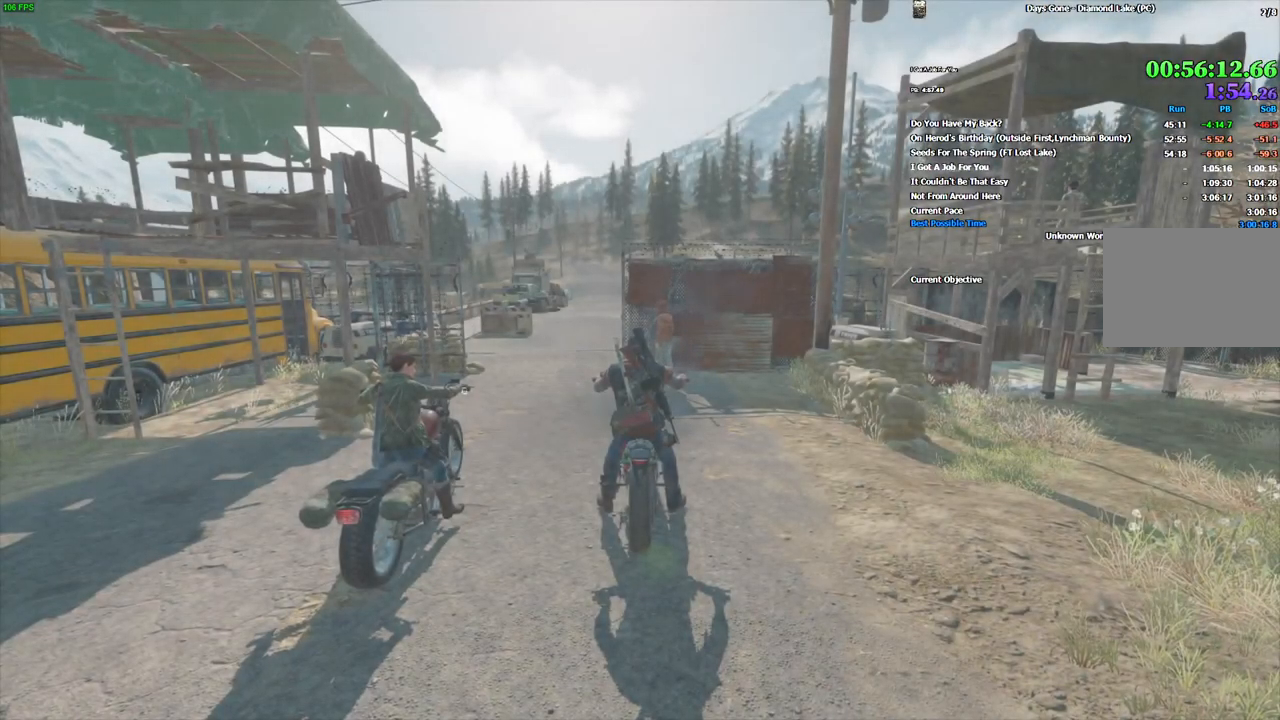
{"keys": ["w"], "mouse": [], "events": [[17, "a", "down"], [117, "a", "up"], [234, "a", "down"], [417, "a", "up"]]}
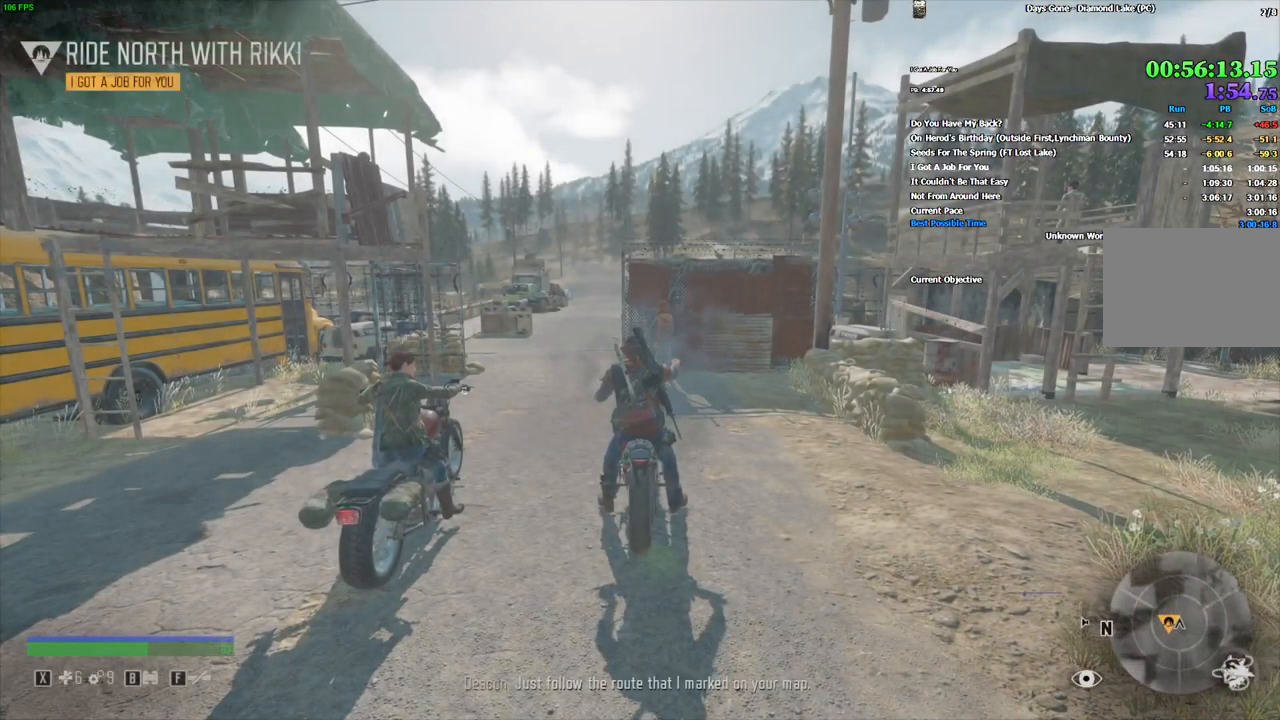
{"keys": ["a", "w"], "mouse": [], "events": [[67, "a", "down"], [200, "a", "up"], [400, "a", "down"]]}
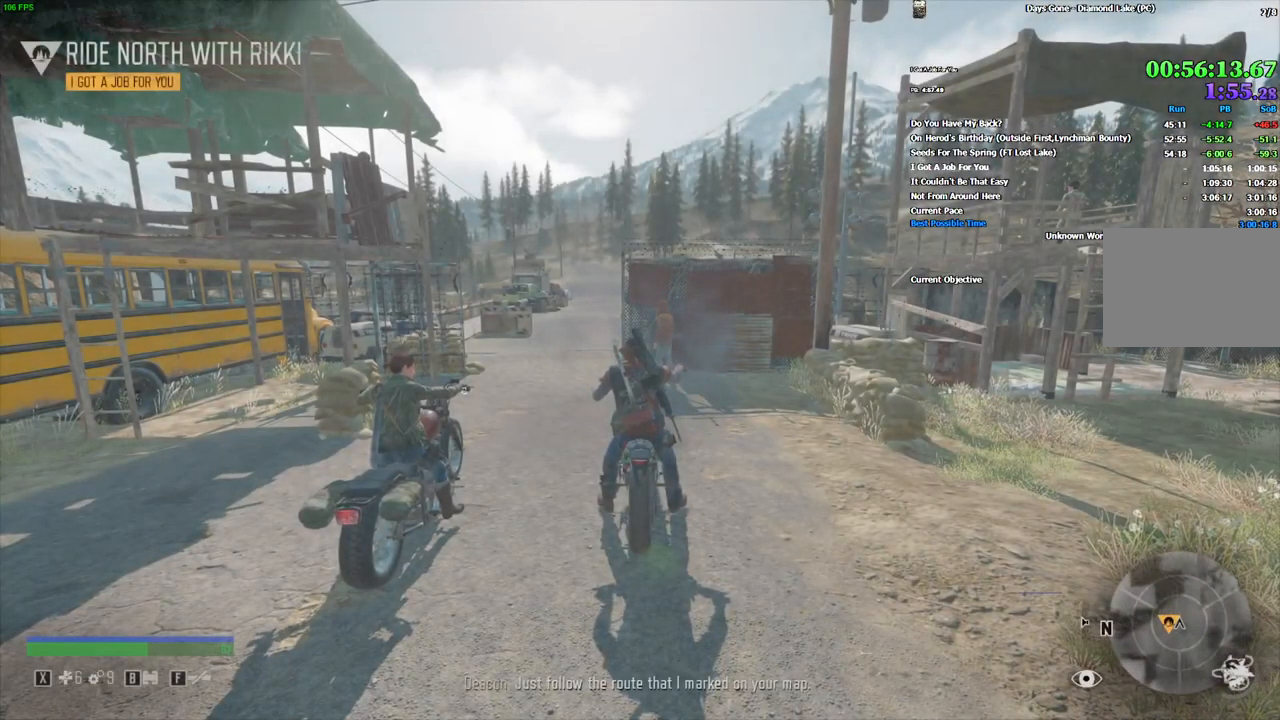
{"keys": ["w"], "mouse": [], "events": [[17, "a", "up"], [317, "a", "down"], [417, "a", "up"]]}